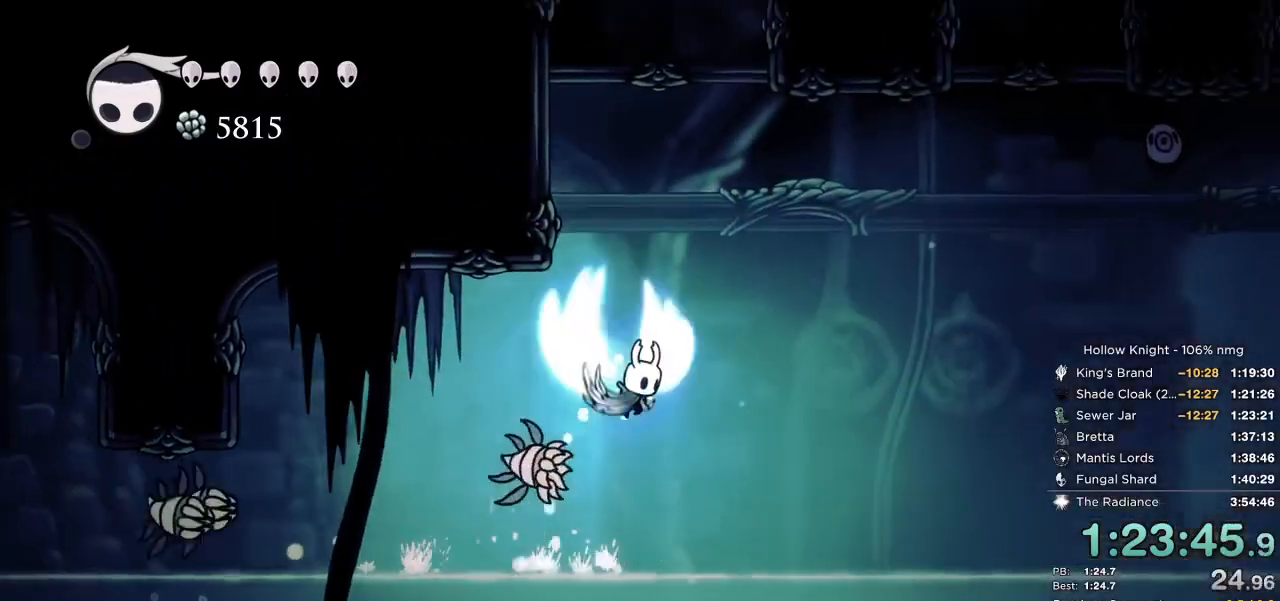
Gameplay with keyboard; each line is a JSON object with the keys held at the frame after it. "events" lists presses ("down") and releases ("up") of "cast", "cdash", "dash", "dnail", "down", "escape", "focus", "inv", "jump", "left", "nail", "return", "right" and "up" between this image and that frame as [ms after this image, input, new state], when the widget could be followed in between. No other keys are recorded. Mouse input is not recorded. Key names are as the overlay labels them; some are game actions (e.g. jump) rather than physical keys.
{"keys": ["jump", "left"], "events": [[50, "right", "up"], [100, "down", "down"], [134, "down", "up"], [134, "left", "down"], [434, "jump", "up"], [484, "jump", "down"]]}
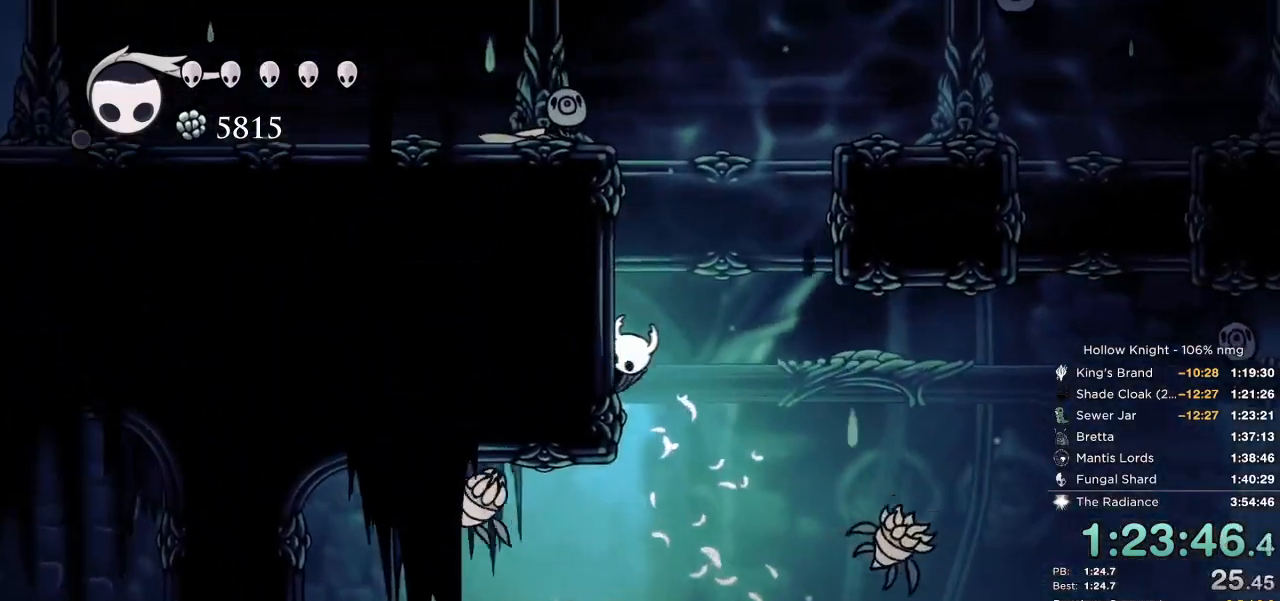
{"keys": ["jump", "left"], "events": [[234, "jump", "up"], [300, "jump", "down"], [350, "left", "up"], [367, "right", "down"], [467, "left", "down"], [467, "right", "up"]]}
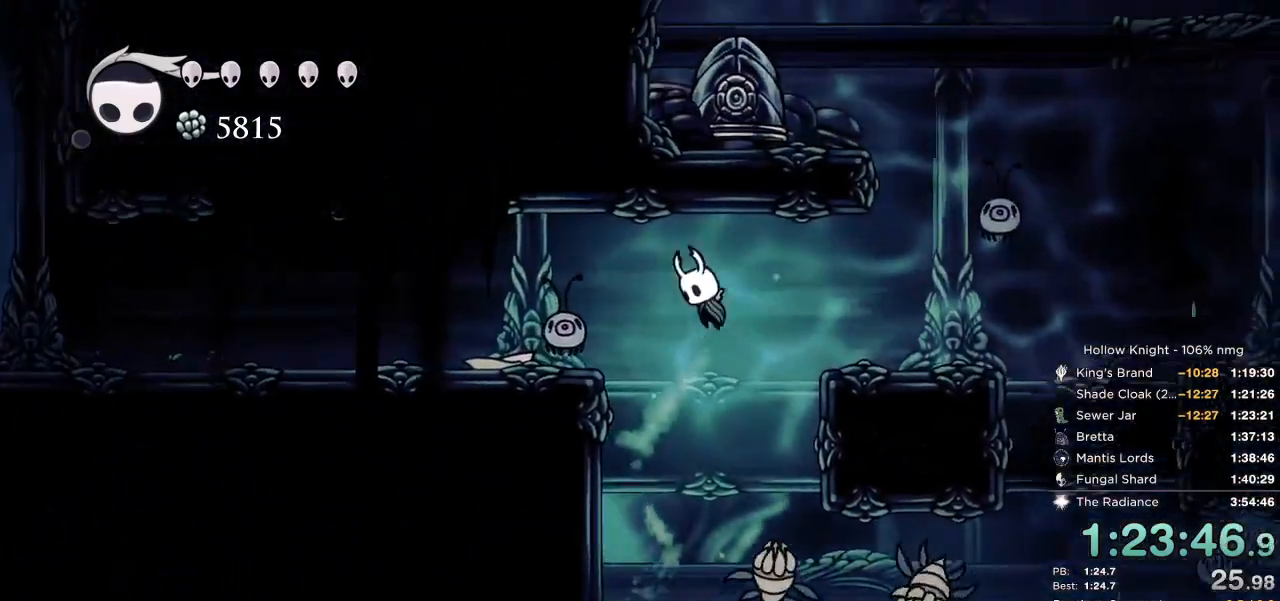
{"keys": ["left"], "events": [[150, "jump", "up"], [234, "dash", "down"], [350, "dash", "up"]]}
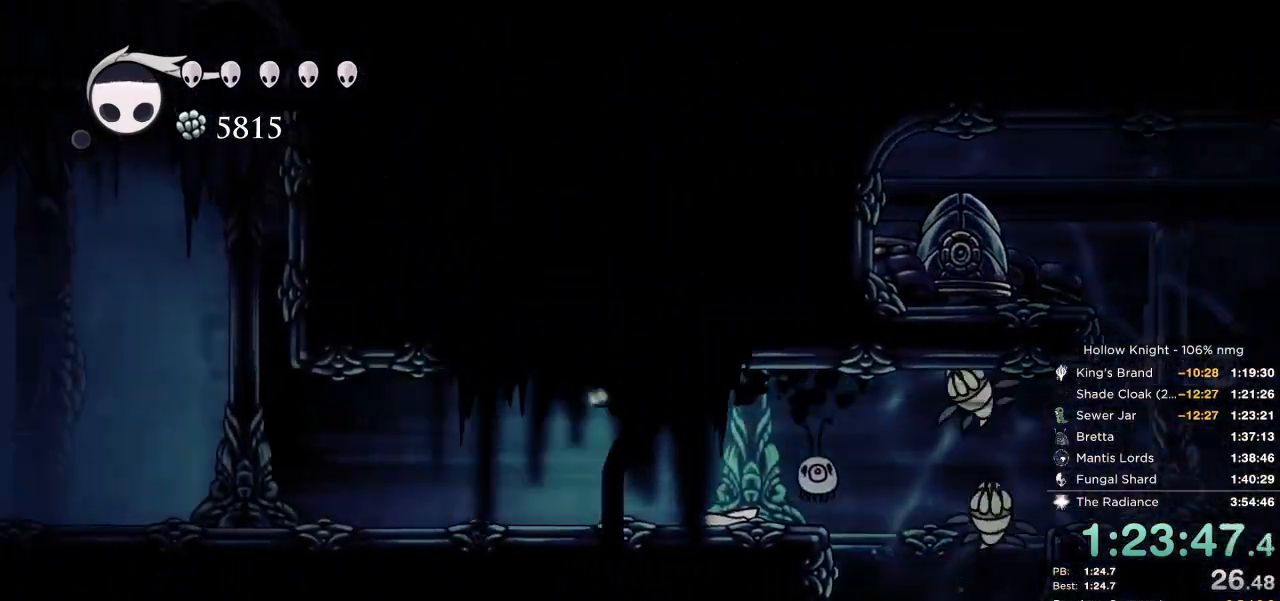
{"keys": ["dash", "left"], "events": [[417, "dash", "down"]]}
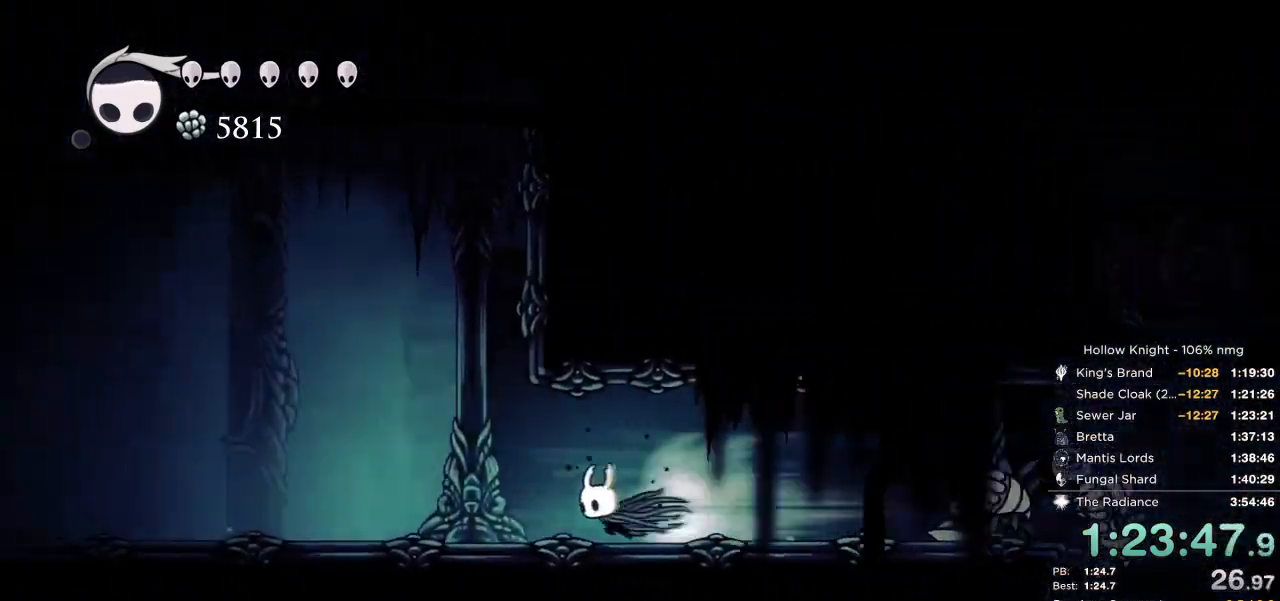
{"keys": ["cdash", "left"], "events": [[34, "dash", "up"], [317, "cdash", "down"]]}
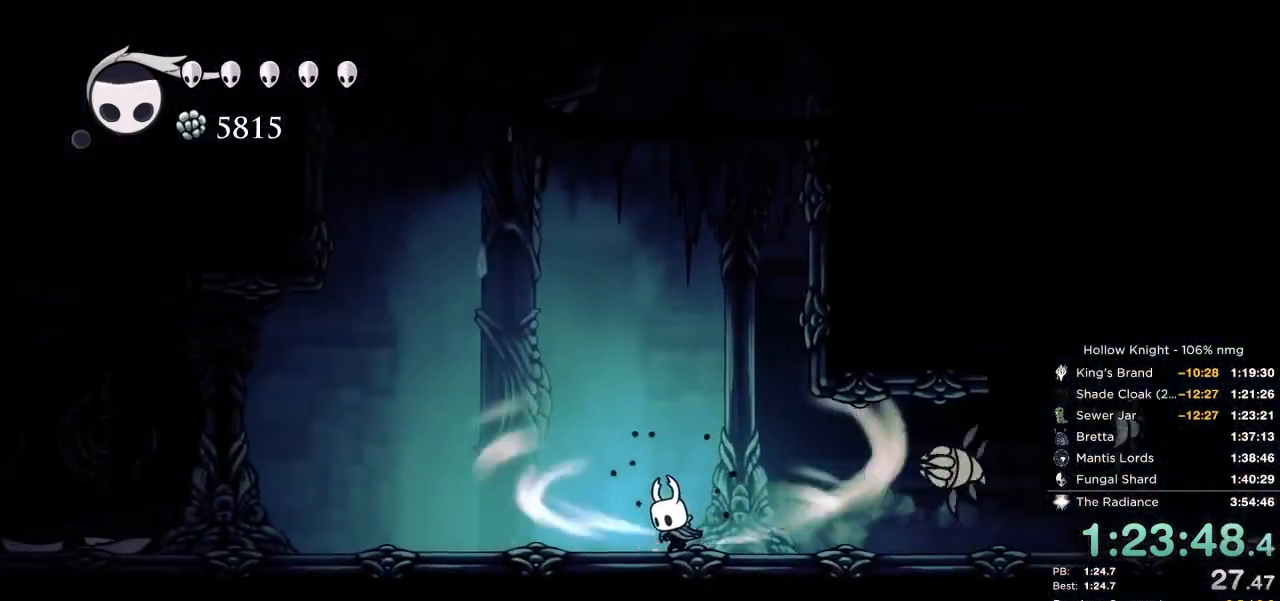
{"keys": ["left"], "events": [[17, "cdash", "up"], [250, "dash", "down"], [334, "dash", "up"], [400, "dash", "down"], [484, "dash", "up"]]}
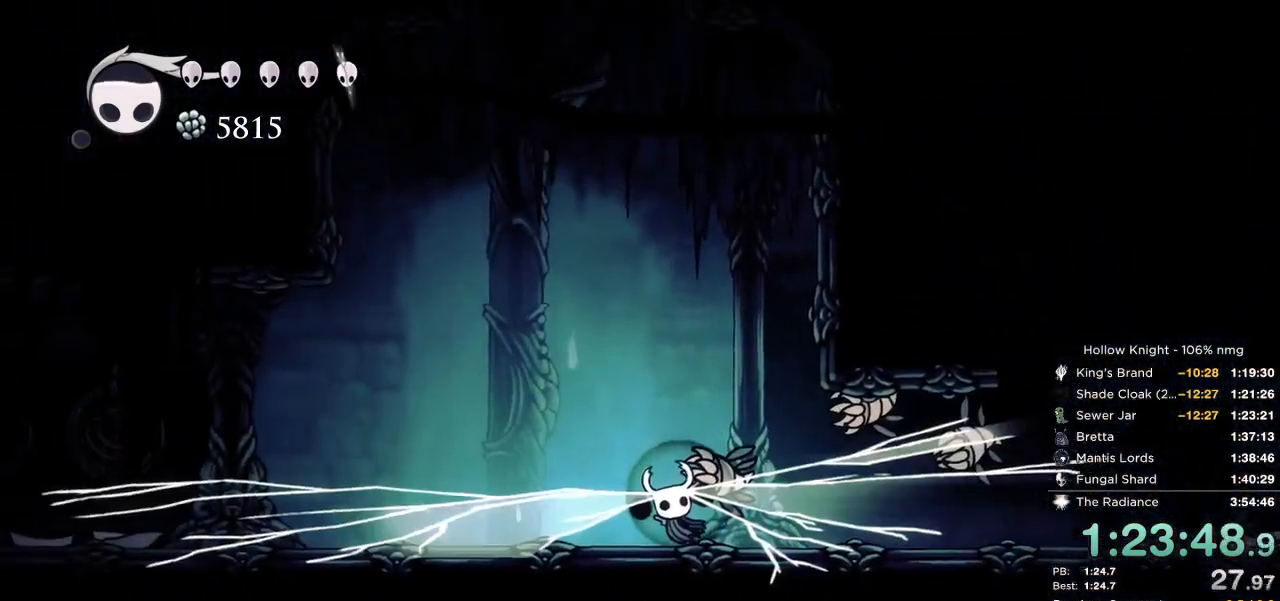
{"keys": ["left", "up"], "events": [[184, "up", "down"], [334, "left", "up"], [484, "left", "down"]]}
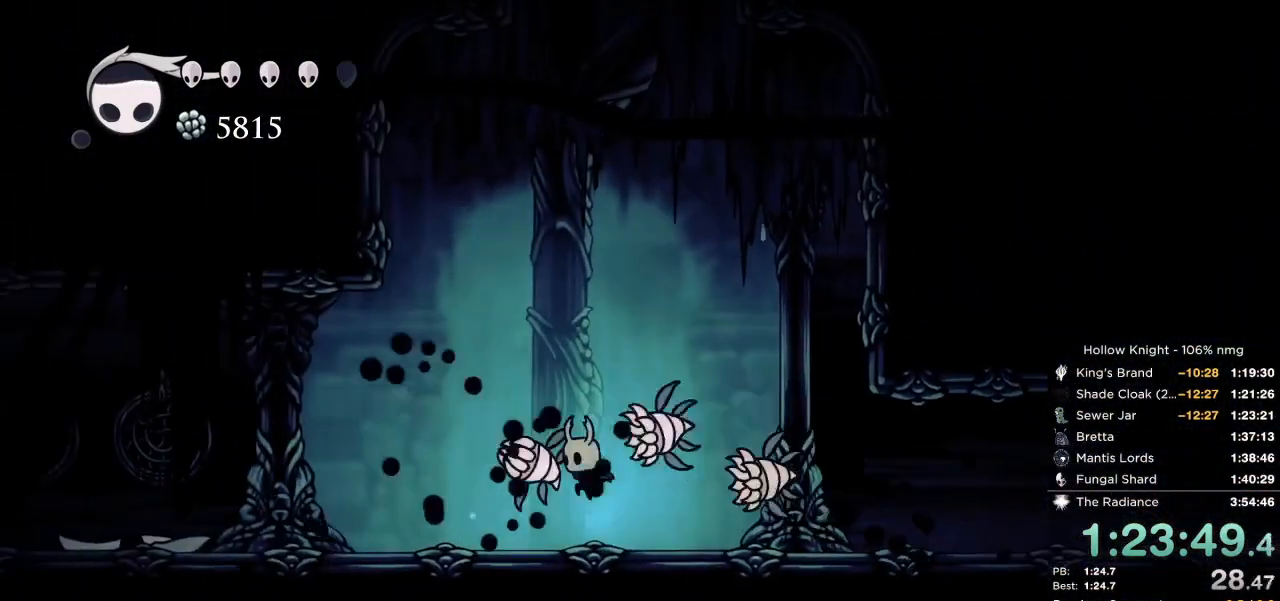
{"keys": ["left", "up"], "events": [[17, "nail", "down"], [117, "dash", "down"], [217, "nail", "up"], [234, "dash", "up"]]}
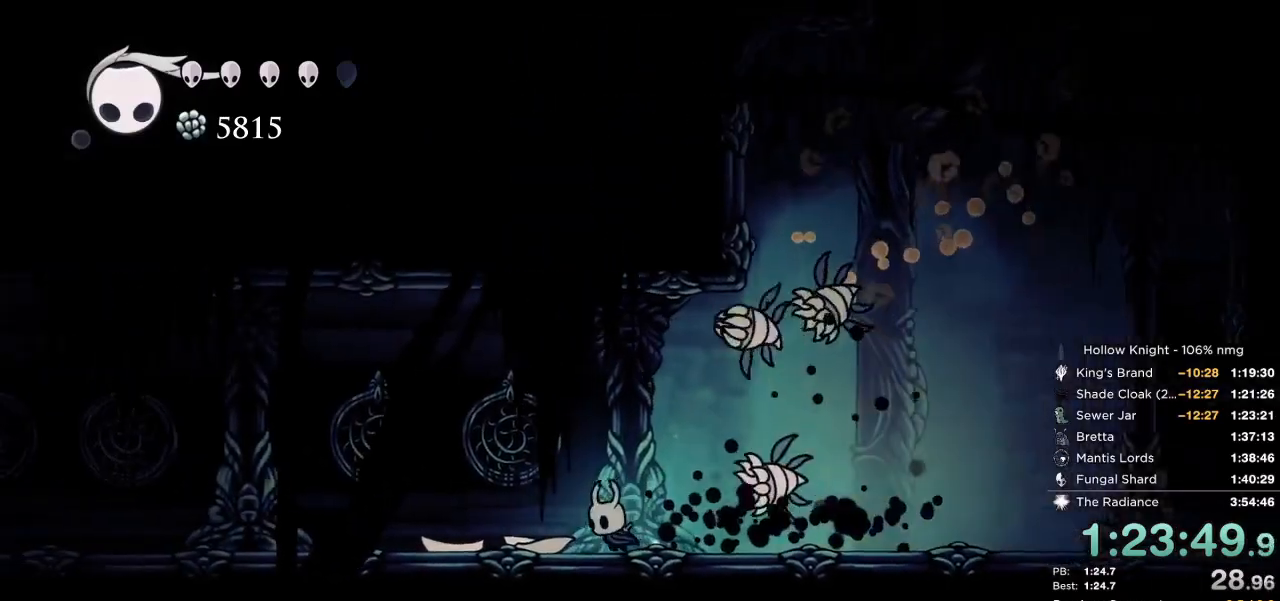
{"keys": ["left"], "events": [[117, "dash", "down"], [250, "dash", "up"], [317, "dash", "down"], [467, "dash", "up"], [484, "up", "up"]]}
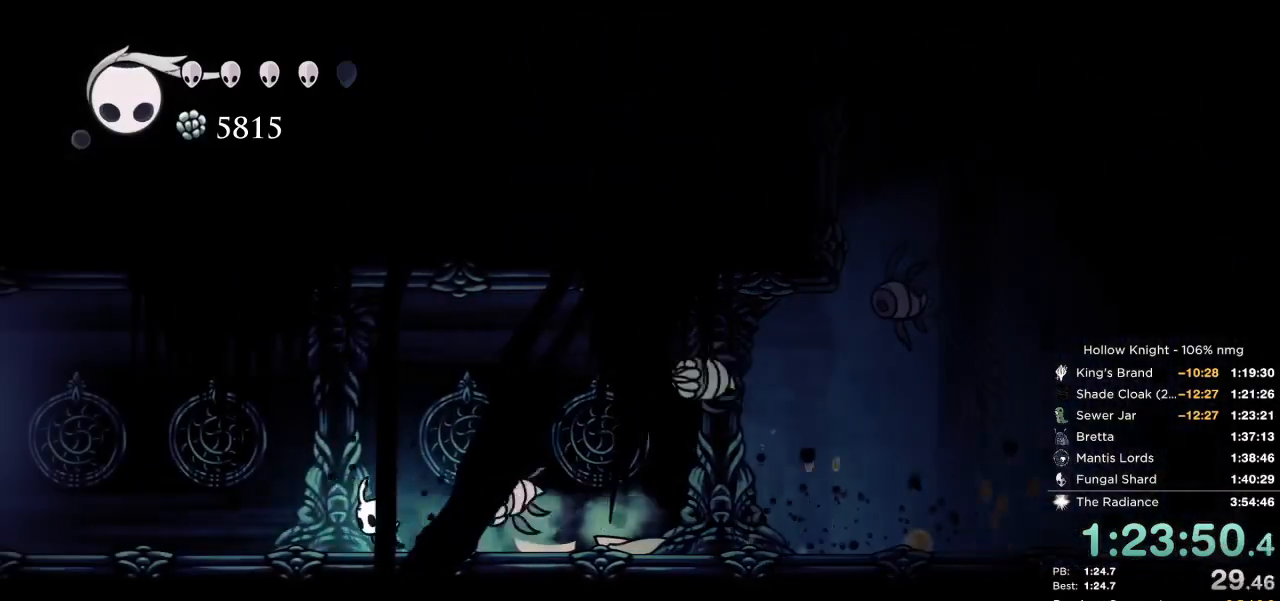
{"keys": ["left"], "events": [[217, "dash", "down"], [317, "dash", "up"], [384, "dash", "down"], [500, "dash", "up"]]}
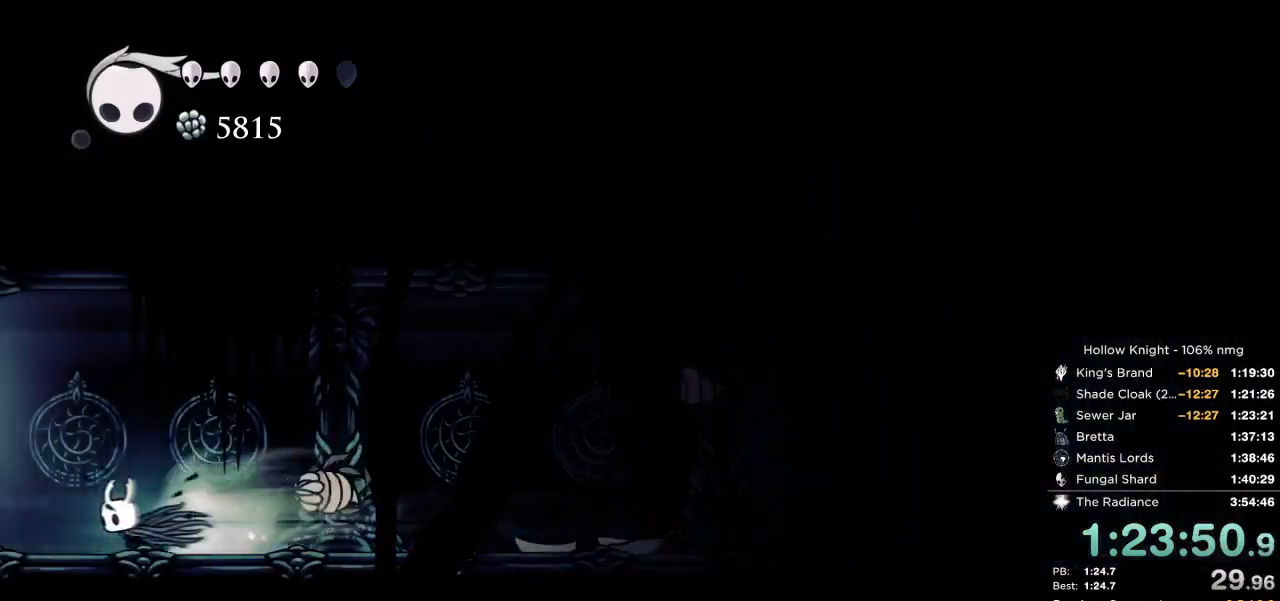
{"keys": ["left"], "events": []}
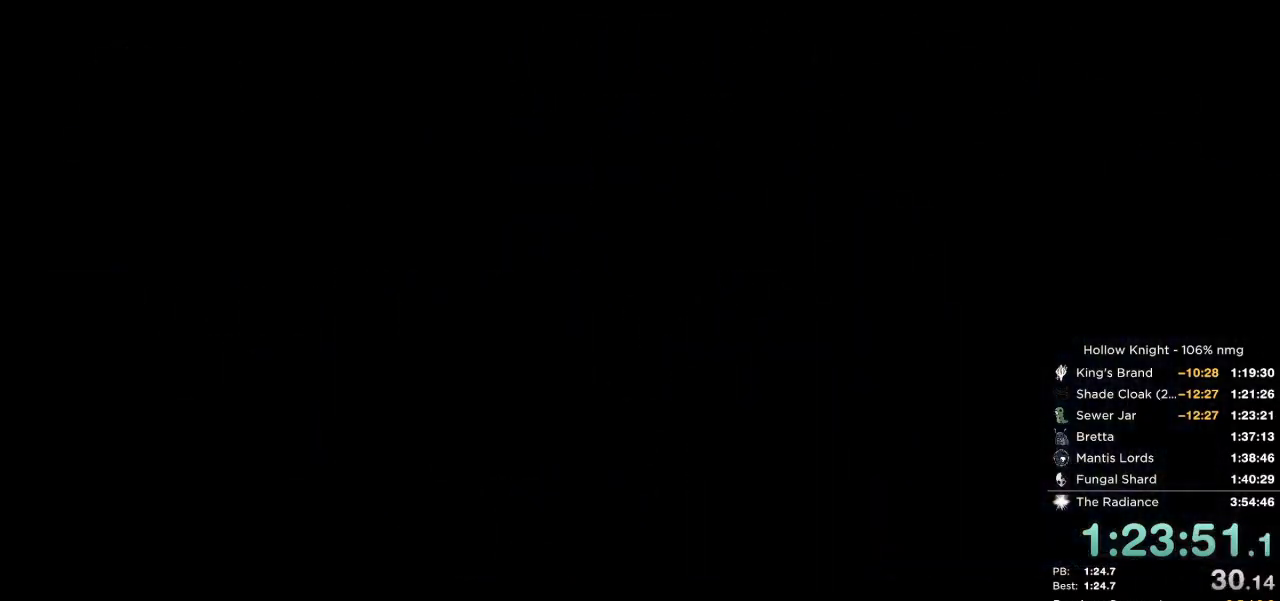
{"keys": ["dash", "left", "nail"], "events": [[50, "nail", "down"], [117, "dash", "down"], [184, "dash", "up"], [200, "nail", "up"], [284, "dash", "down"], [350, "dash", "up"], [417, "nail", "down"], [450, "dash", "down"]]}
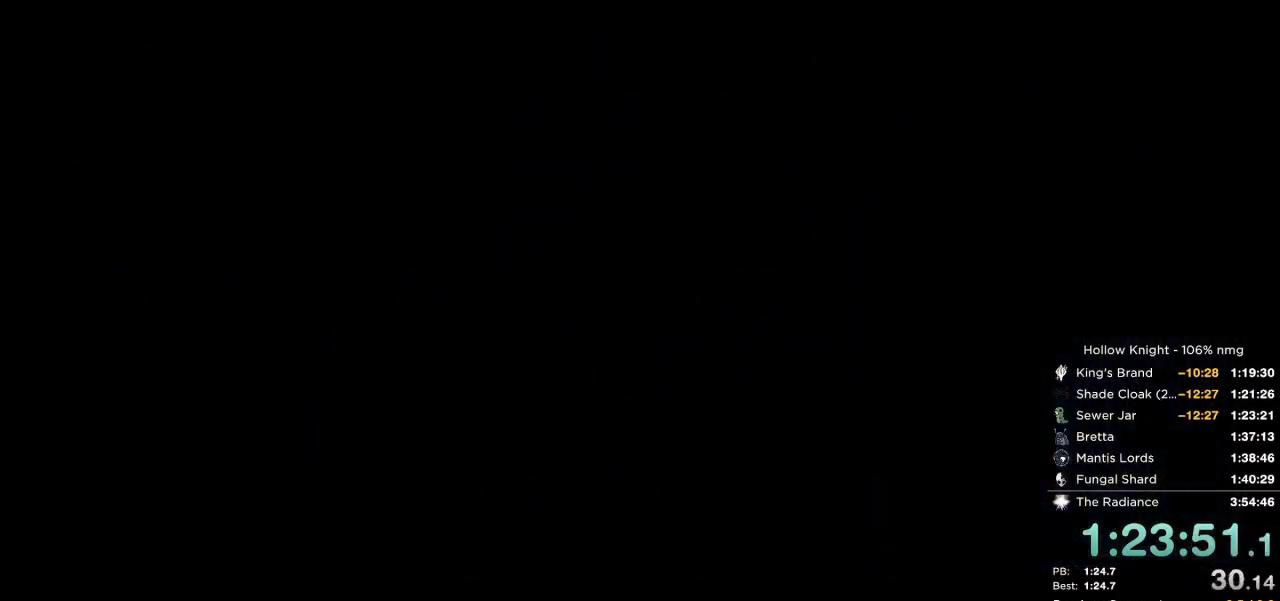
{"keys": ["left", "nail"], "events": [[34, "dash", "up"], [117, "dash", "down"], [200, "dash", "up"], [300, "dash", "down"], [350, "dash", "up"]]}
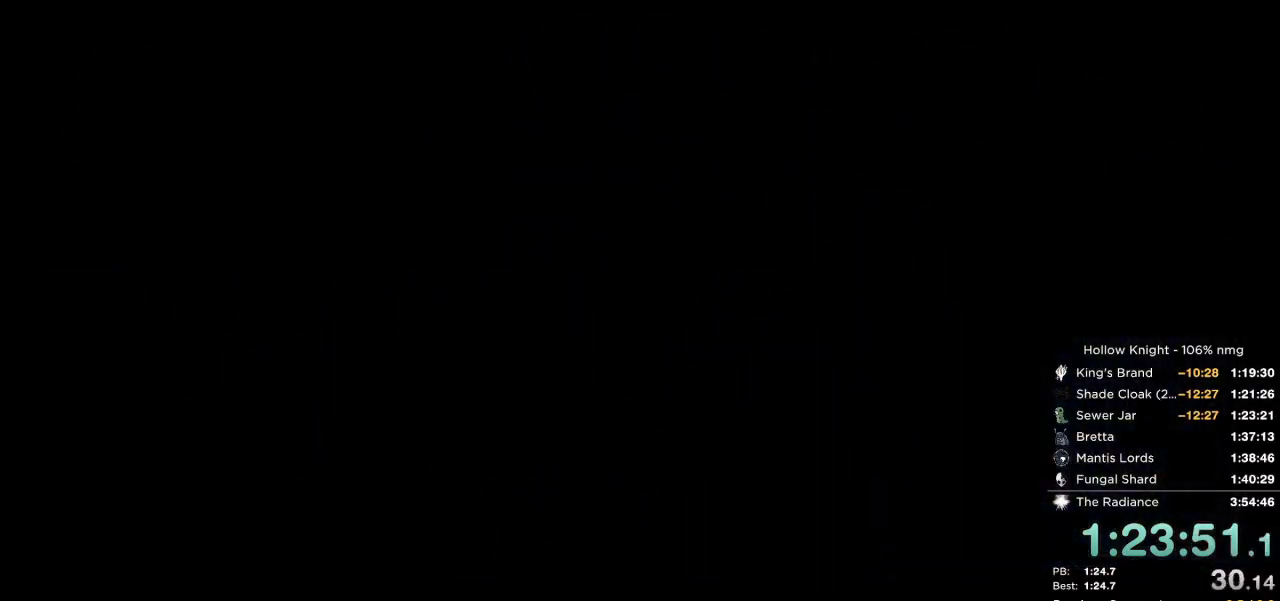
{"keys": ["left", "nail"], "events": [[67, "dash", "down"], [167, "dash", "up"]]}
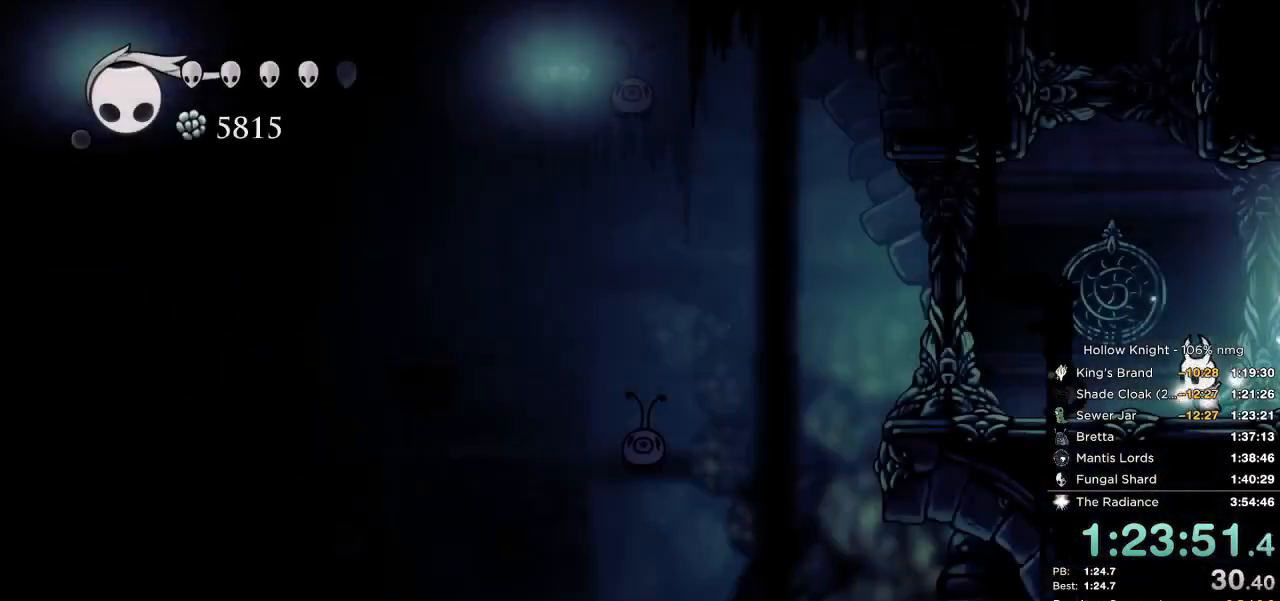
{"keys": ["left", "nail"], "events": []}
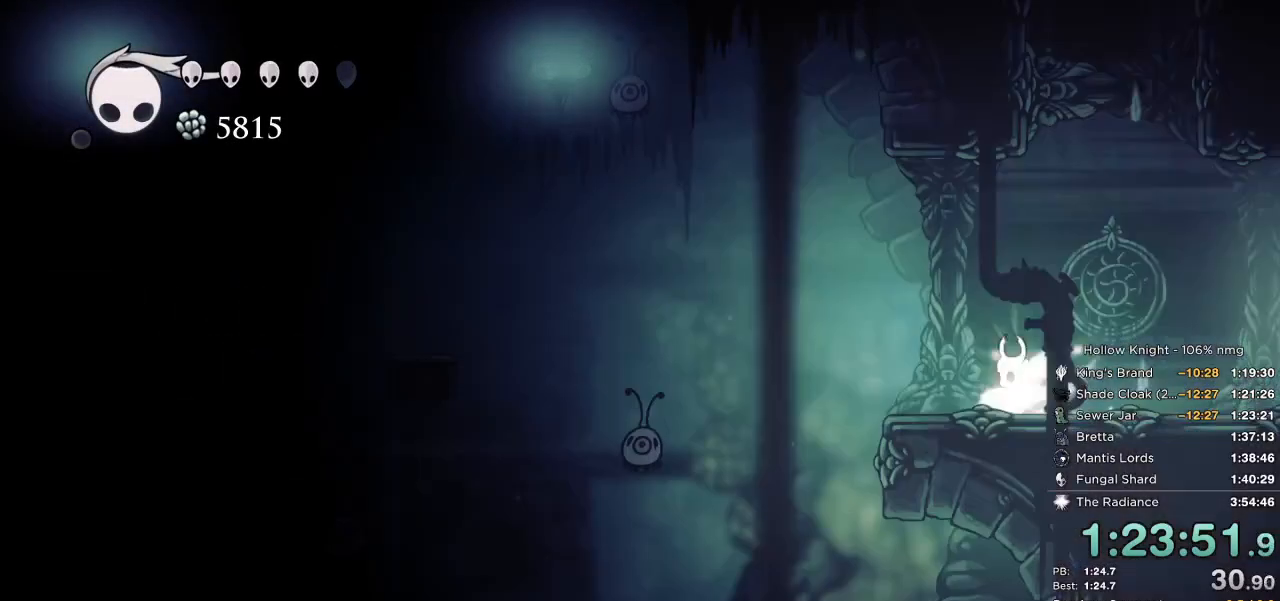
{"keys": ["left", "nail"], "events": [[334, "jump", "down"], [500, "jump", "up"]]}
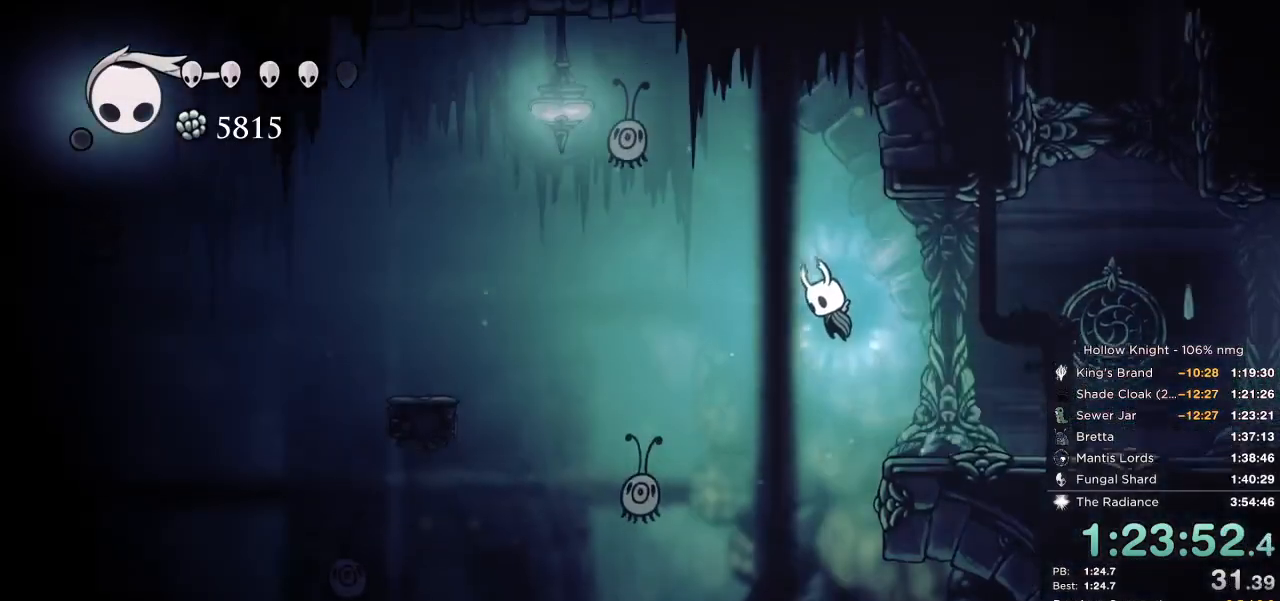
{"keys": ["left", "nail"], "events": [[100, "dash", "down"], [267, "dash", "up"]]}
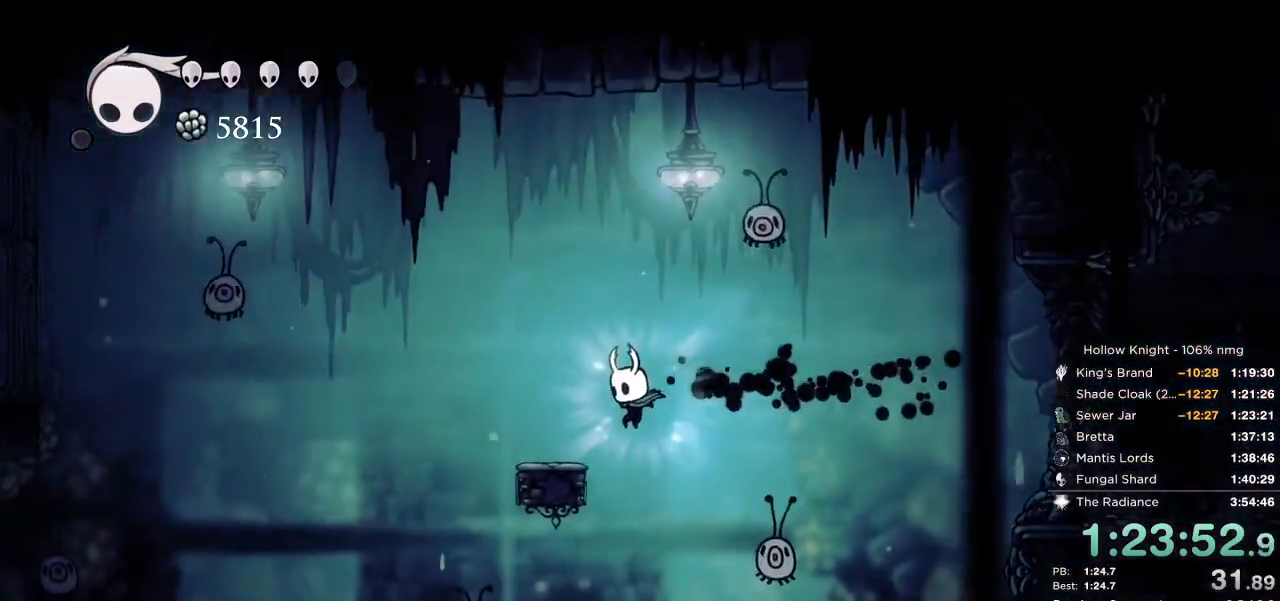
{"keys": ["jump", "left", "nail"], "events": [[167, "jump", "down"]]}
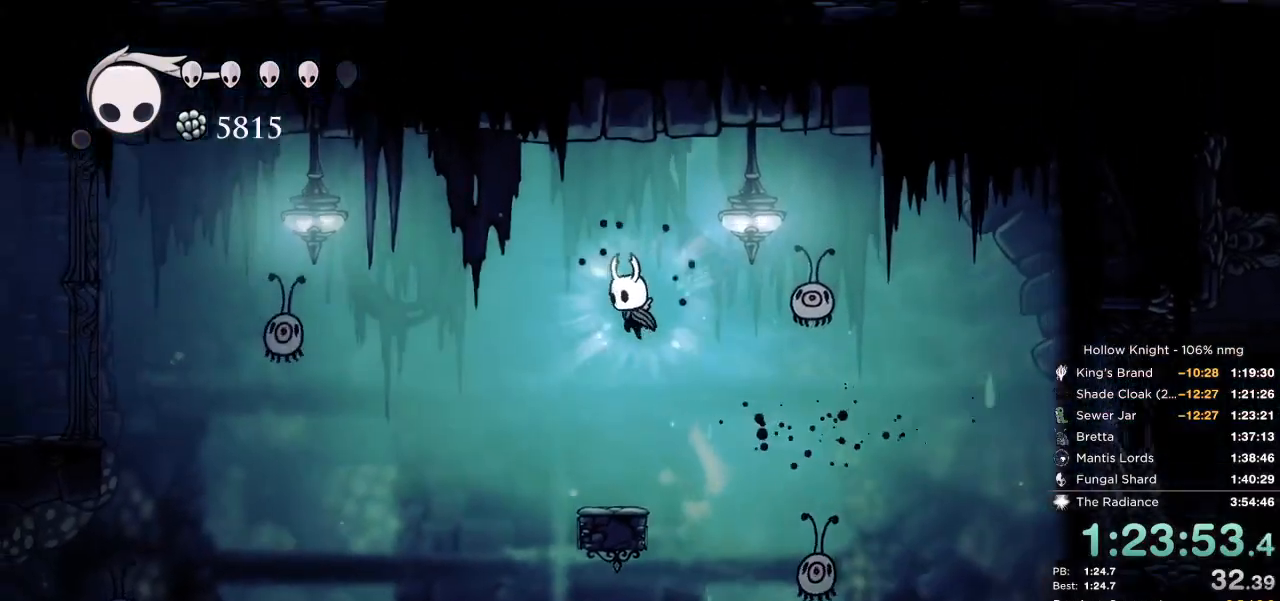
{"keys": ["dash", "down", "left", "nail"], "events": [[50, "jump", "up"], [134, "jump", "down"], [317, "down", "down"], [417, "dash", "down"], [450, "jump", "up"]]}
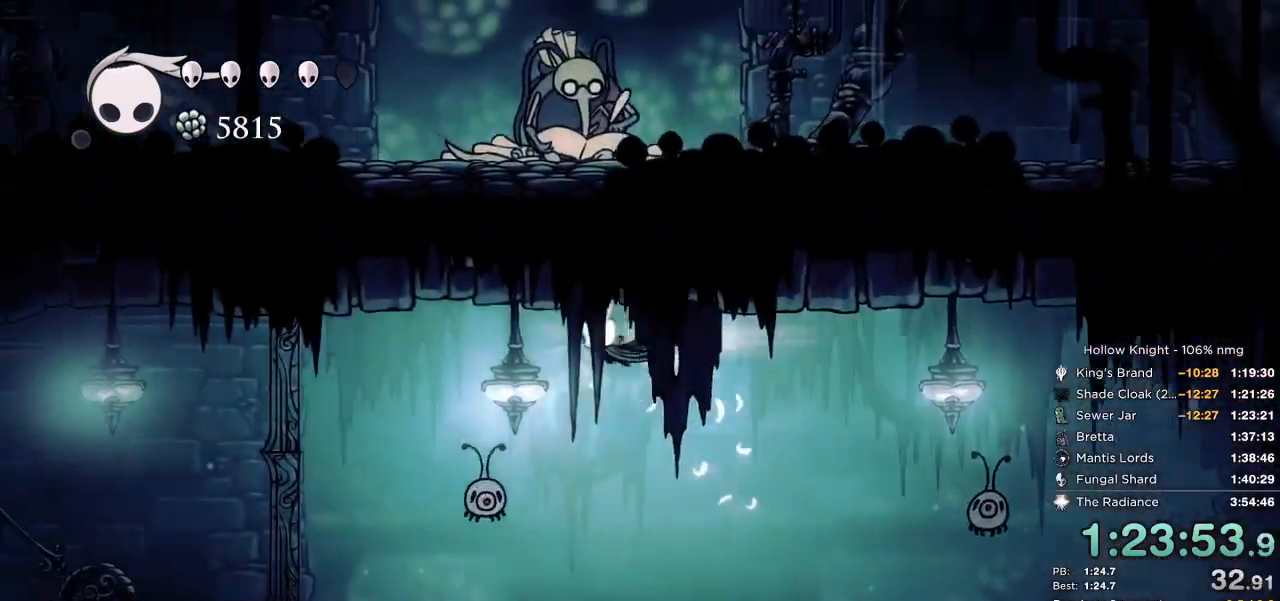
{"keys": ["down", "left", "nail"], "events": [[84, "dash", "up"], [384, "nail", "up"], [467, "nail", "down"]]}
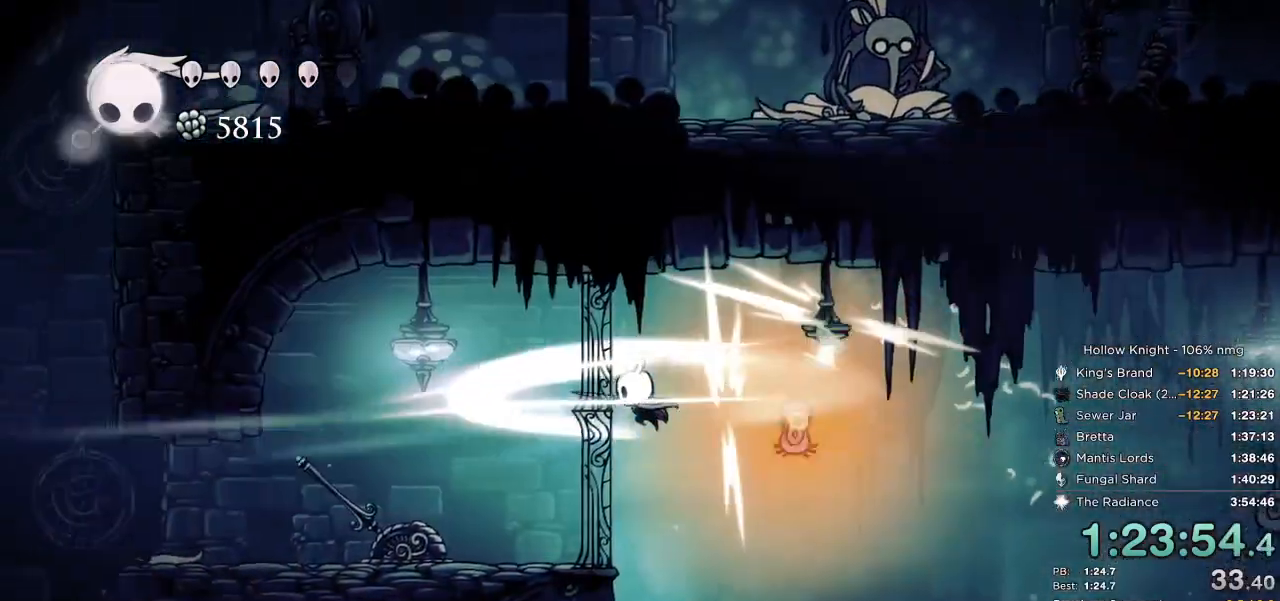
{"keys": ["down", "left"], "events": [[67, "nail", "up"], [100, "right", "down"], [134, "left", "up"], [134, "nail", "down"], [234, "left", "down"], [250, "nail", "up"], [267, "right", "up"], [350, "nail", "down"], [467, "nail", "up"]]}
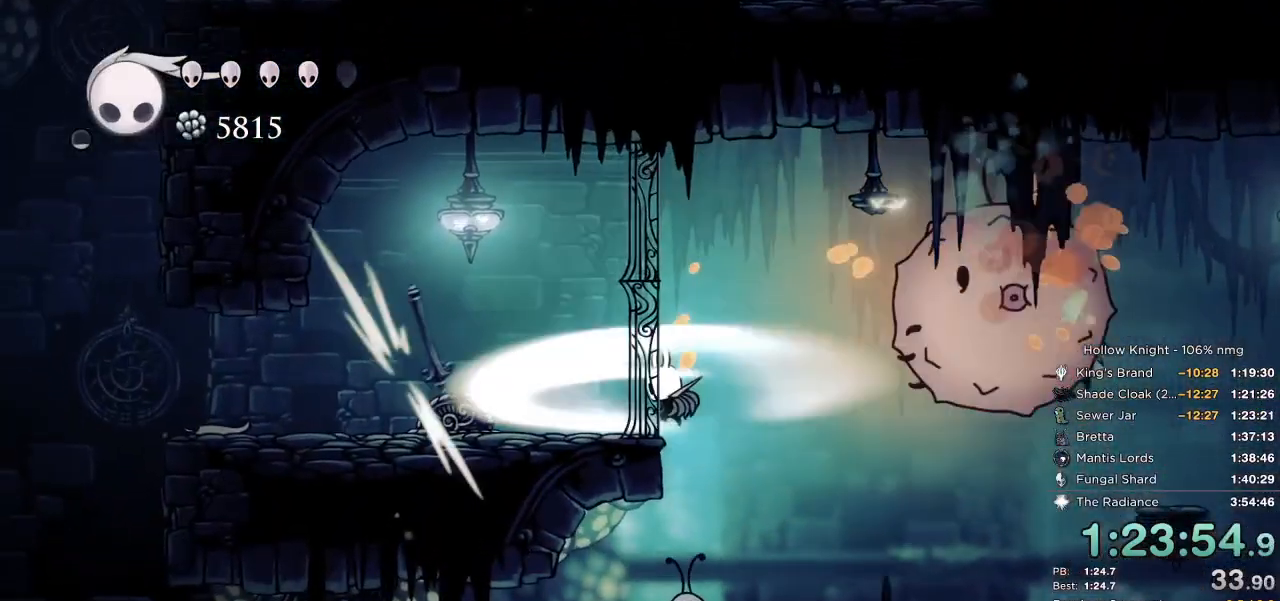
{"keys": ["down", "left", "nail"], "events": [[67, "nail", "down"], [167, "nail", "up"], [400, "nail", "down"]]}
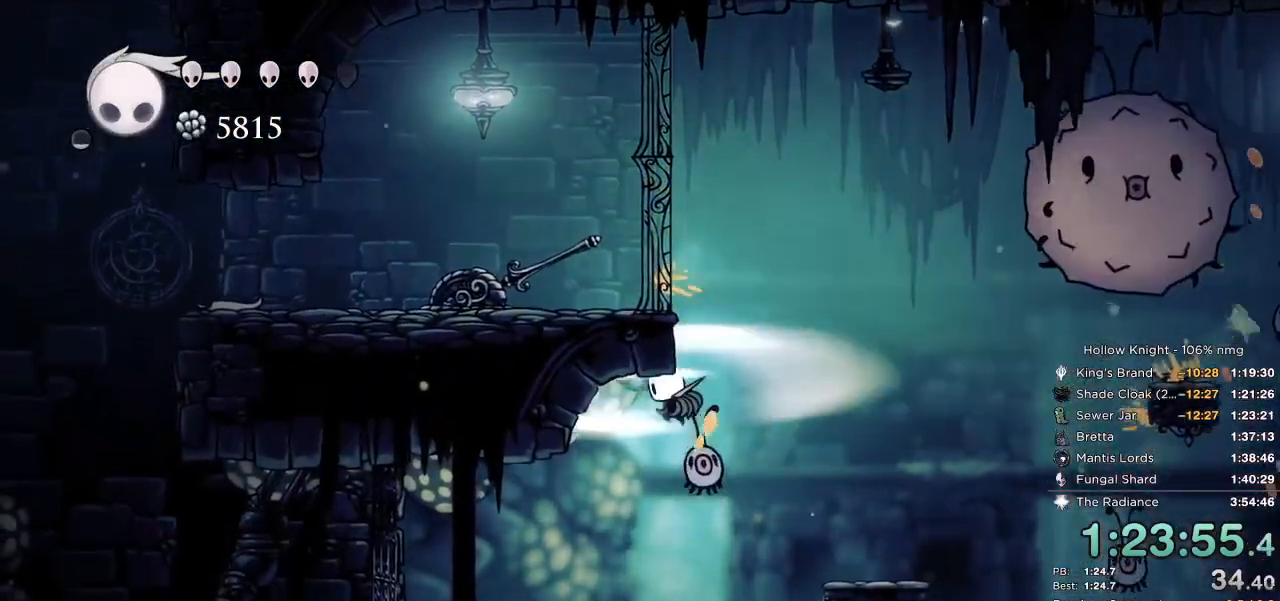
{"keys": ["left"], "events": [[17, "nail", "up"], [217, "nail", "down"], [234, "right", "down"], [300, "nail", "up"], [350, "right", "up"], [467, "down", "up"]]}
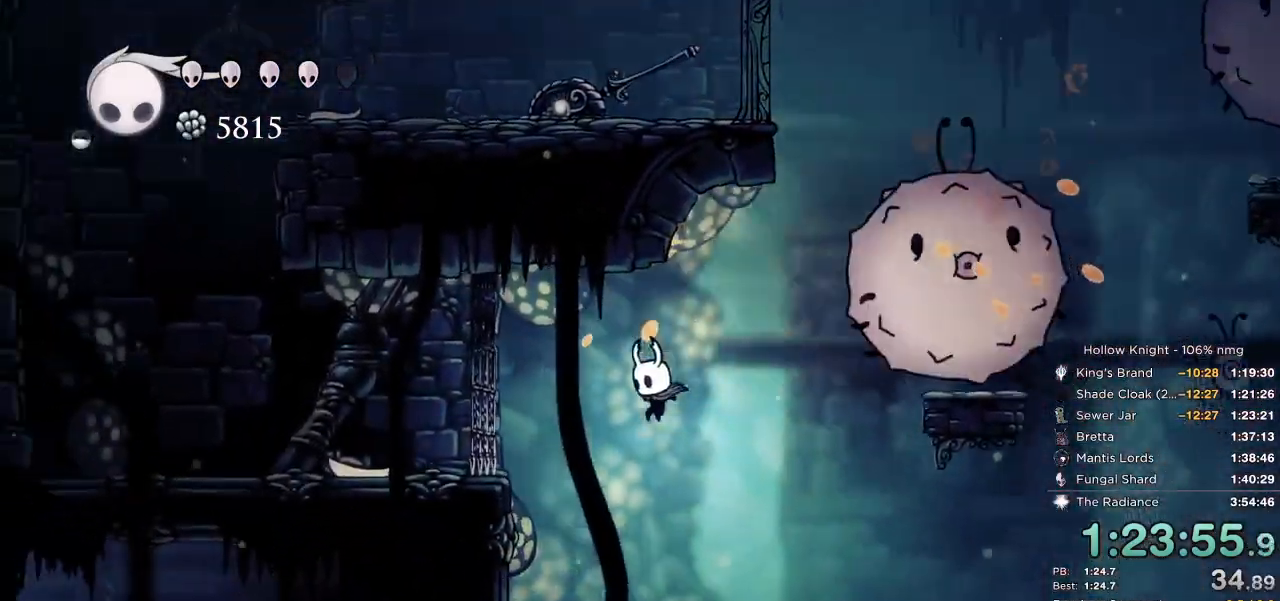
{"keys": ["left"], "events": [[350, "dash", "down"], [417, "dash", "up"]]}
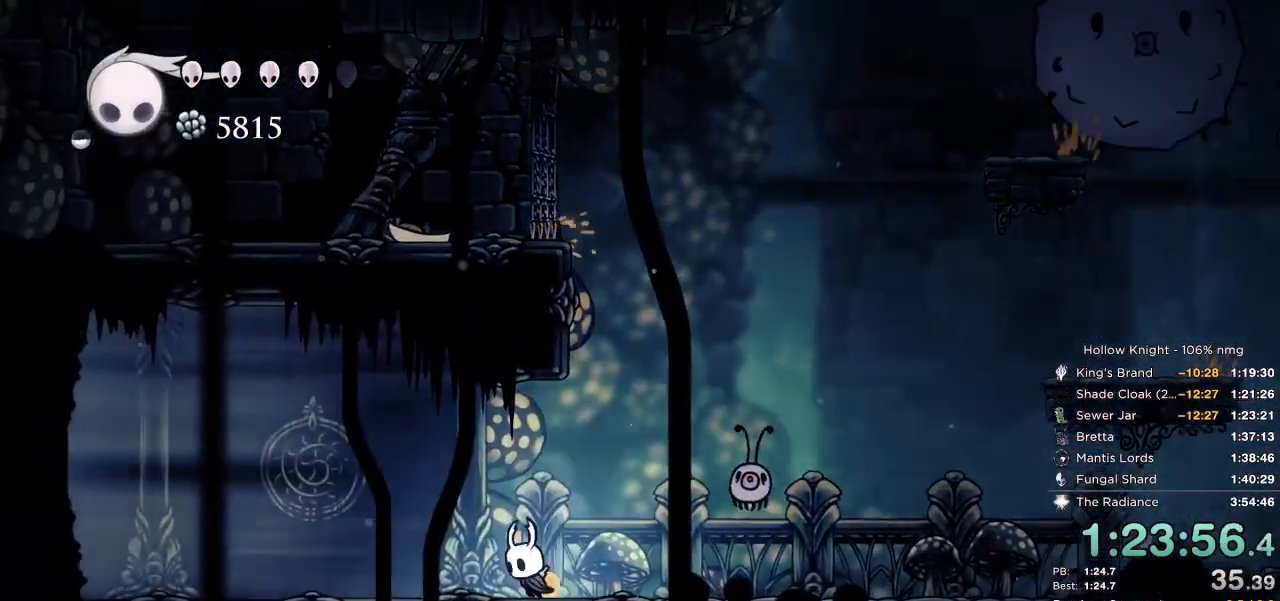
{"keys": ["cdash", "left"], "events": [[184, "cdash", "down"]]}